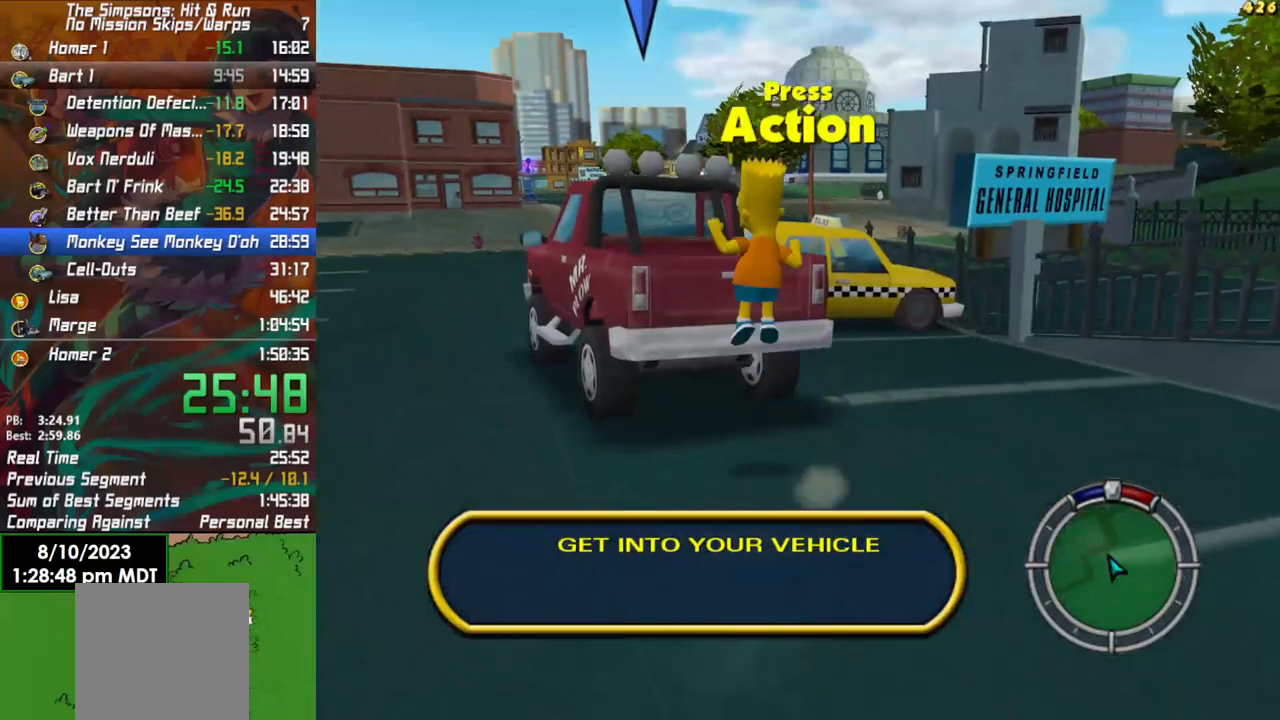
Gameplay with a controller (Xbox layout); each line is a JSON object with the inputs held at the frame after it (dt_ms = milliseconds from this image to that frame). "events" lists button and stick changes between this image and that frame as [ms after this image, input, new state], when the widget could be followed in between.
{"dt_ms": 500, "buttons": [], "left_stick": "up", "right_stick": "center", "events": [[200, "A", "down"], [350, "B", "up"], [383, "A", "up"], [467, "left_stick", "up"]]}
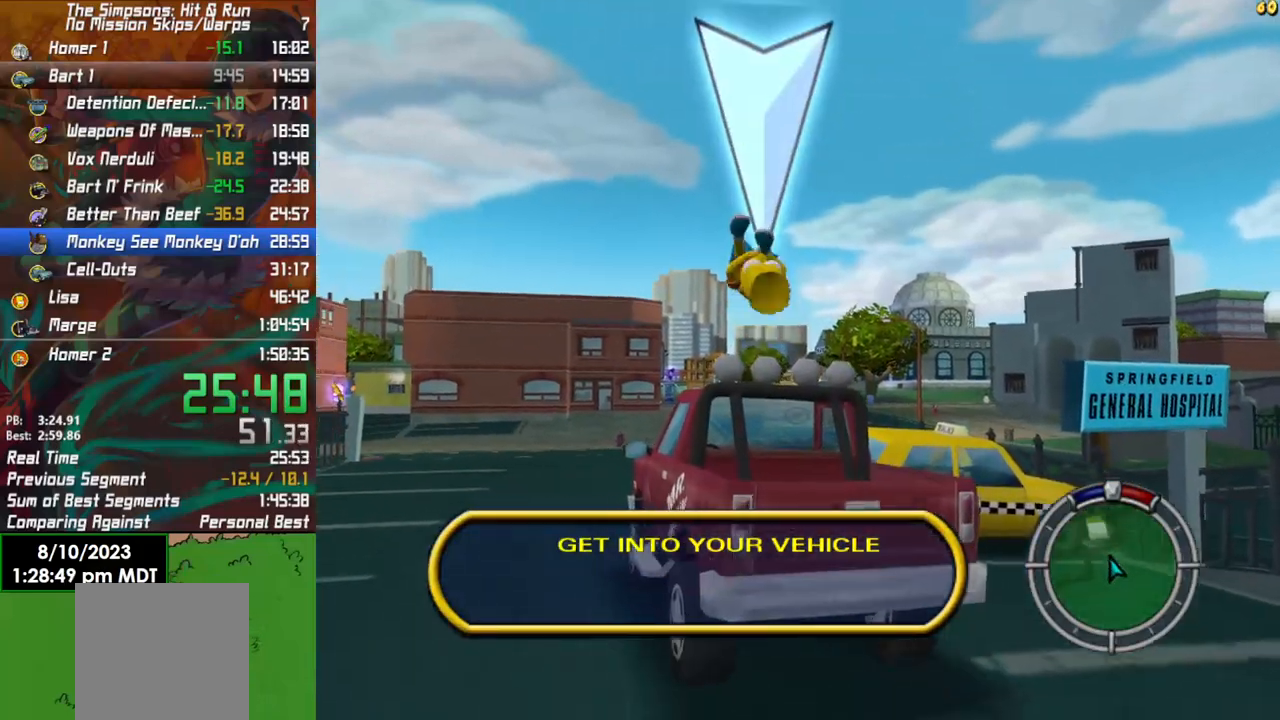
{"dt_ms": 500, "buttons": ["R2"], "left_stick": "up", "right_stick": "center", "events": [[200, "Y", "down"], [317, "R2", "down"], [317, "Y", "up"], [400, "Y", "down"], [467, "Y", "up"]]}
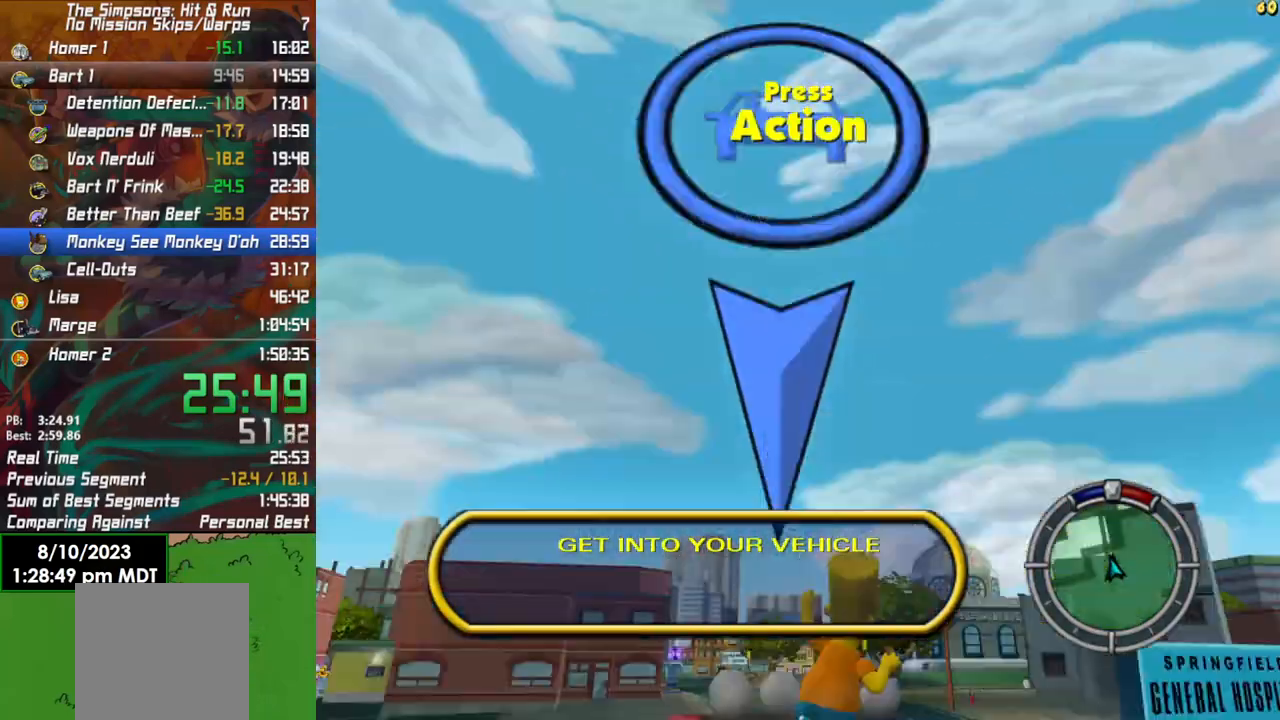
{"dt_ms": 500, "buttons": ["R2"], "left_stick": "up-left", "right_stick": "center", "events": [[267, "Y", "down"], [283, "left_stick", "up-left"], [383, "Y", "up"]]}
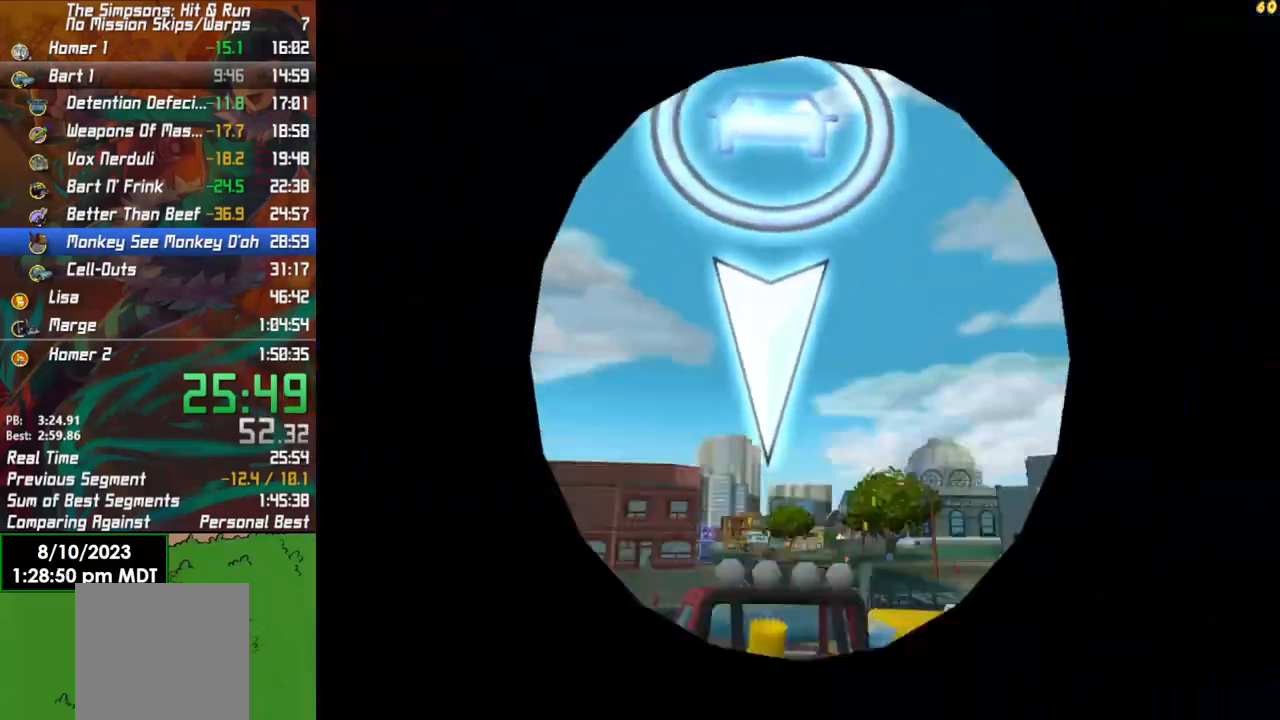
{"dt_ms": 500, "buttons": ["R2"], "left_stick": "center", "right_stick": "center", "events": [[367, "left_stick", "center"]]}
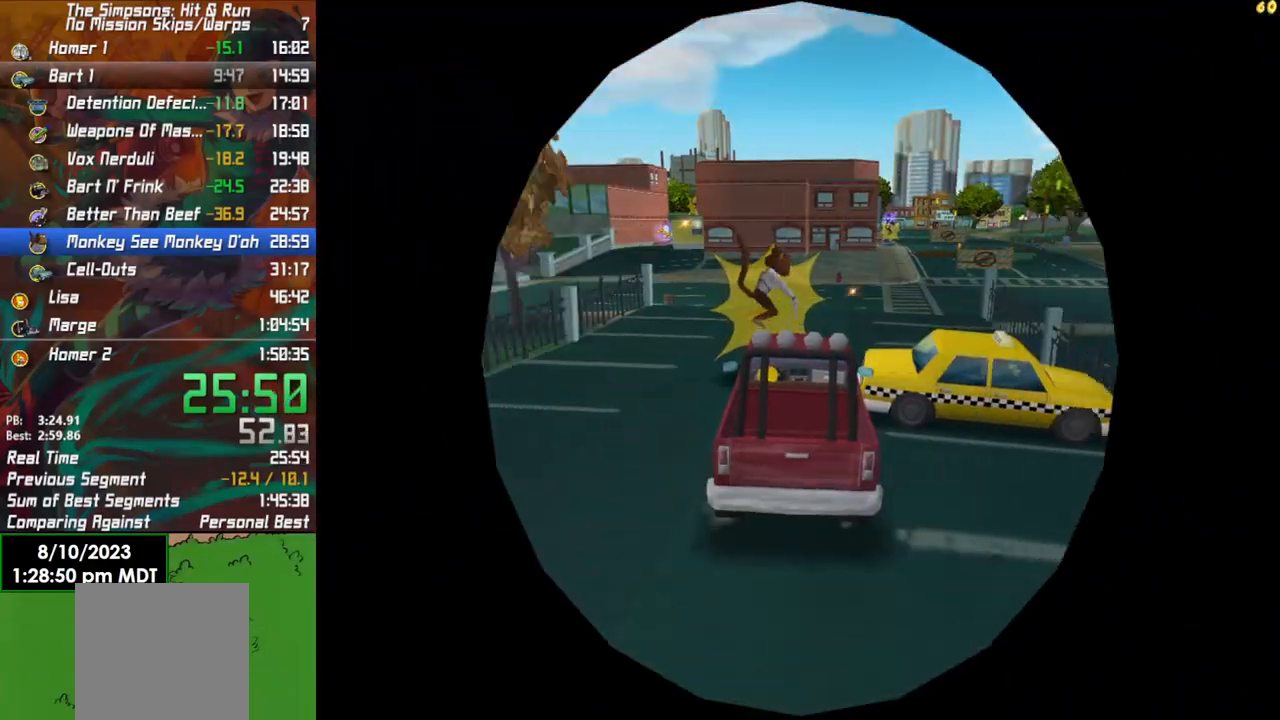
{"dt_ms": 500, "buttons": ["L1", "R2"], "left_stick": "center", "right_stick": "center", "events": [[150, "left_stick", "left"], [283, "left_stick", "center"], [433, "L1", "down"]]}
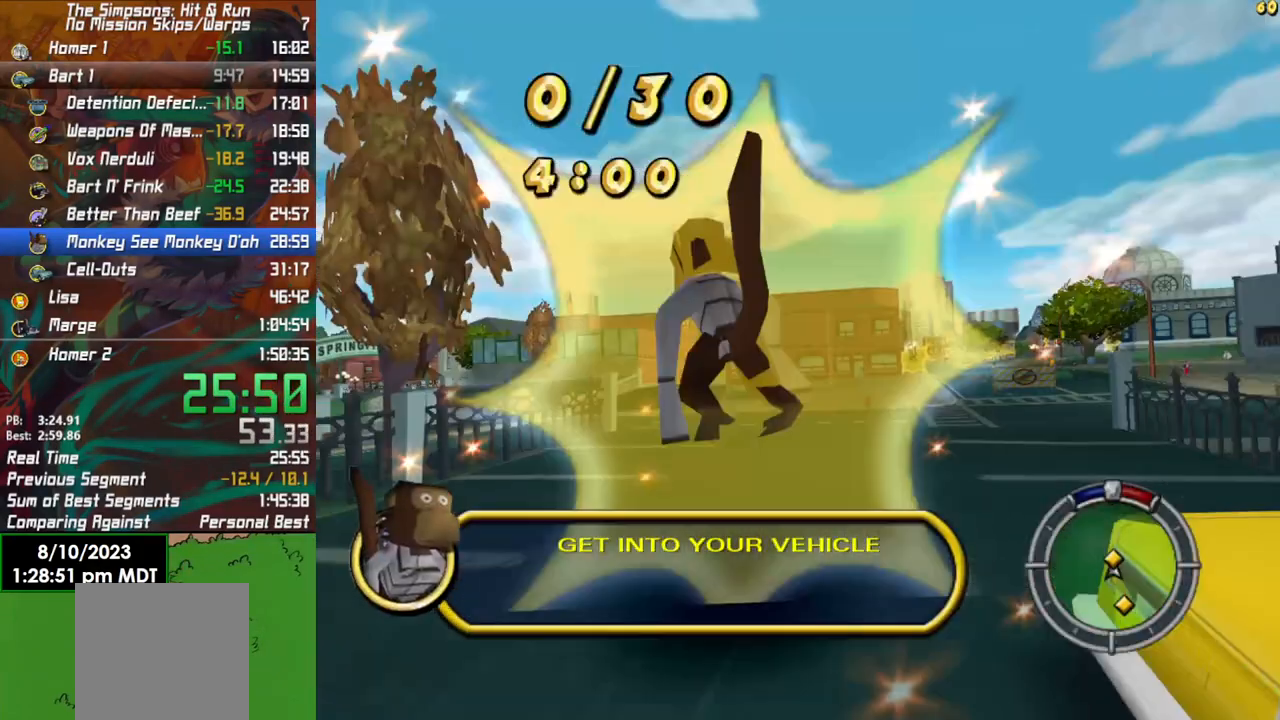
{"dt_ms": 500, "buttons": ["R2"], "left_stick": "center", "right_stick": "center", "events": [[50, "L1", "up"], [233, "left_stick", "right"], [500, "left_stick", "center"]]}
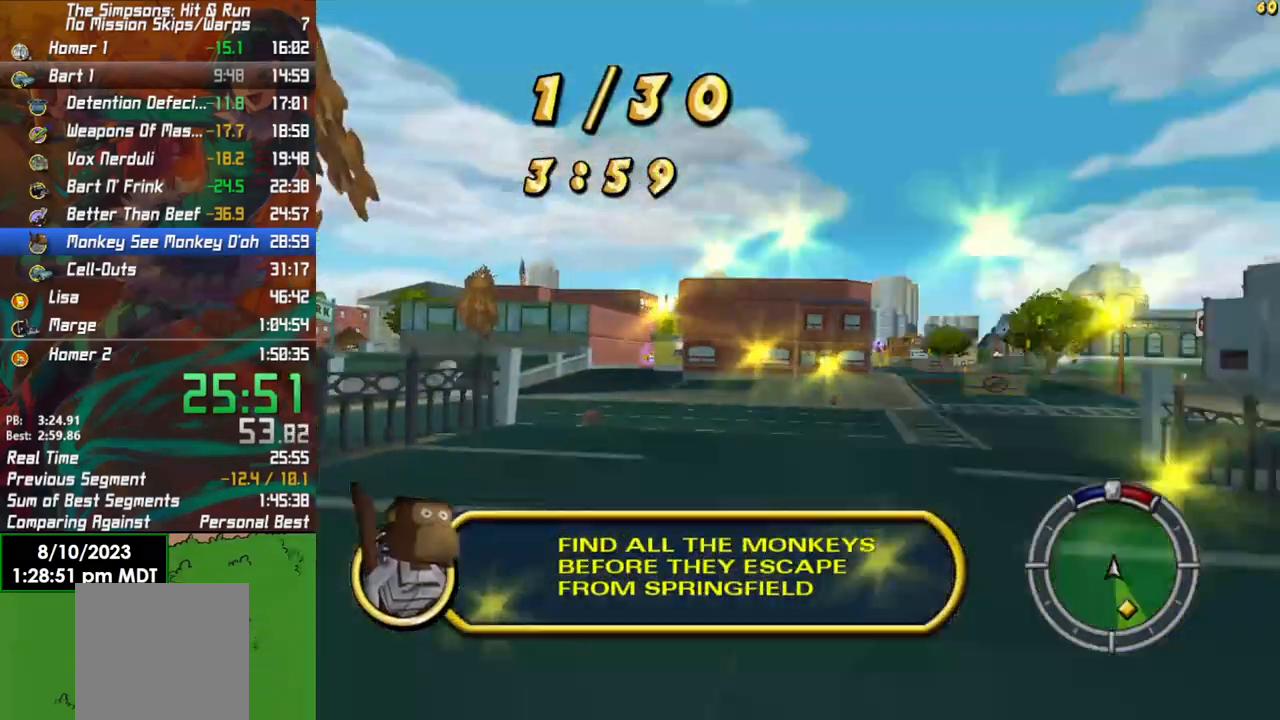
{"dt_ms": 500, "buttons": ["R2"], "left_stick": "right", "right_stick": "center", "events": [[333, "left_stick", "right"]]}
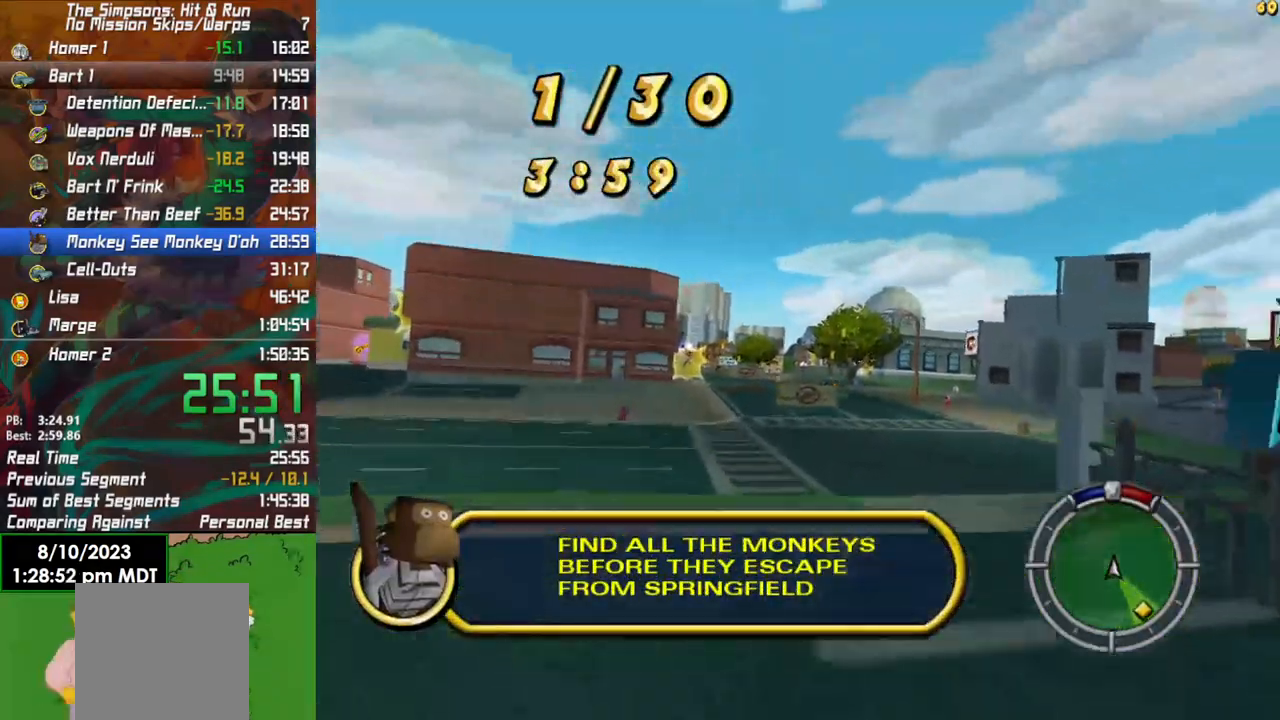
{"dt_ms": 500, "buttons": ["X"], "left_stick": "right", "right_stick": "center", "events": [[317, "X", "down"], [467, "R2", "up"]]}
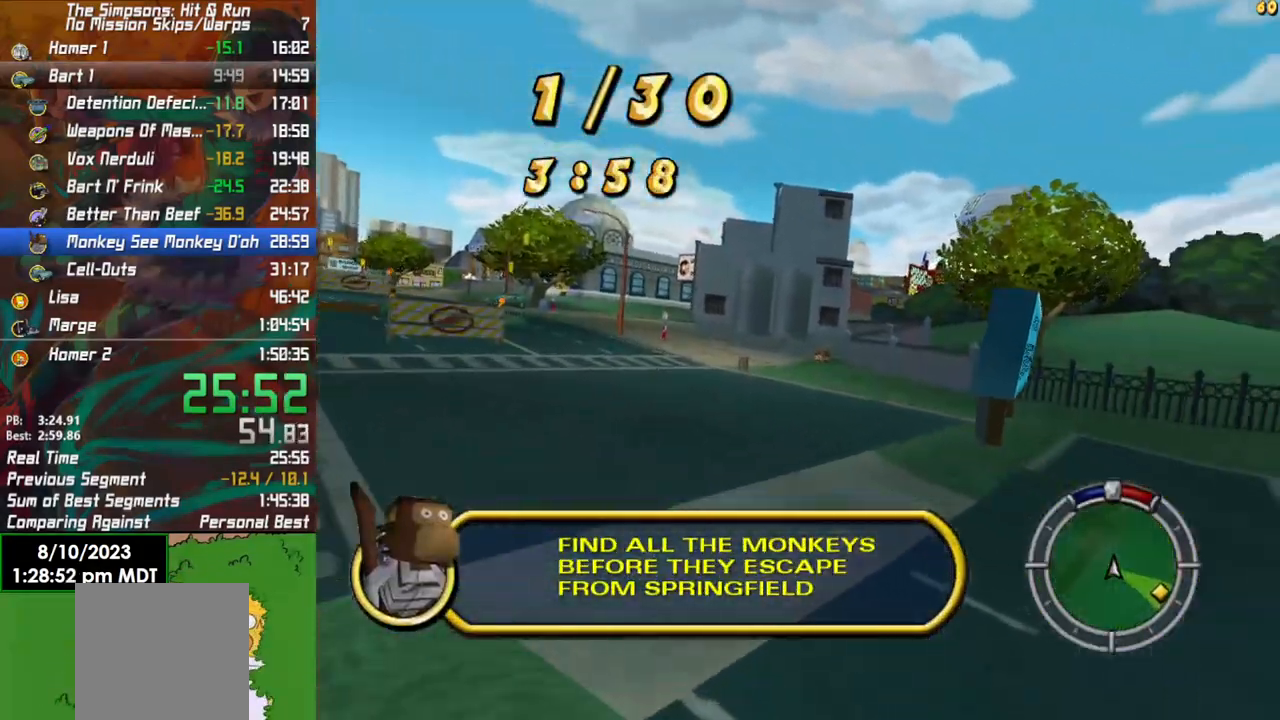
{"dt_ms": 1000, "buttons": ["R2"], "left_stick": "right", "right_stick": "center"}
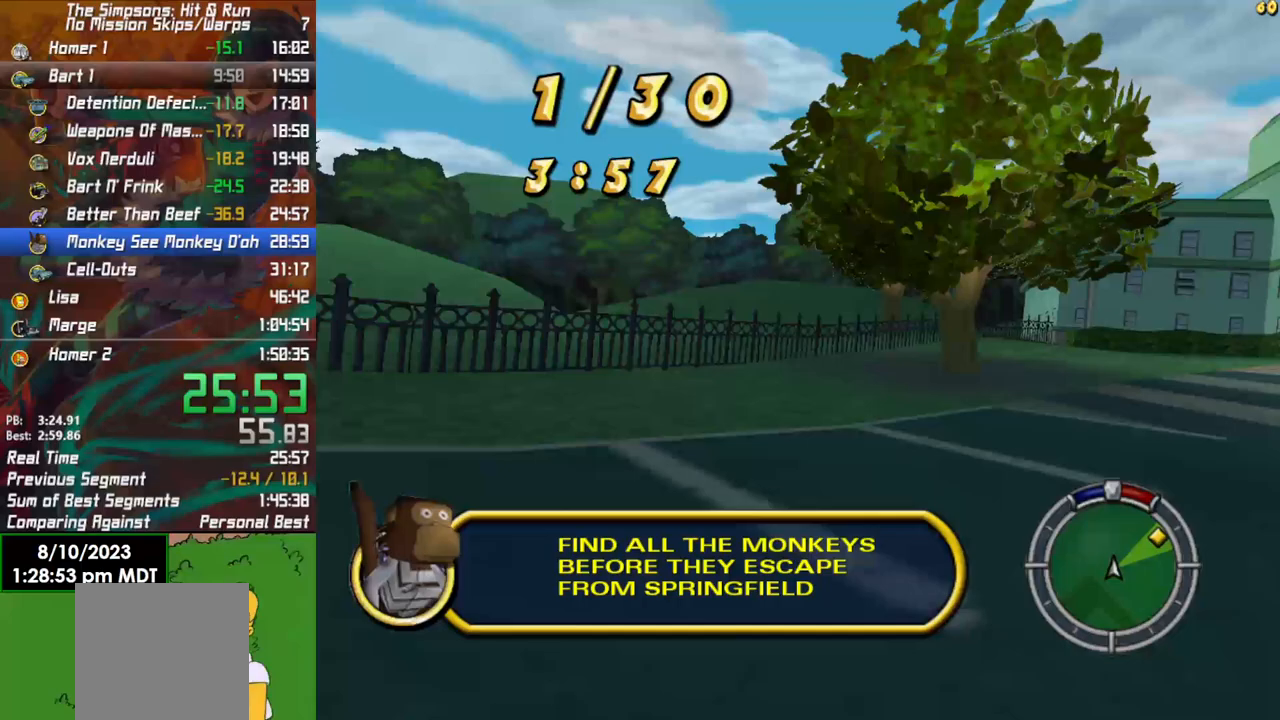
{"dt_ms": 500, "buttons": ["R2"], "left_stick": "right", "right_stick": "center", "events": []}
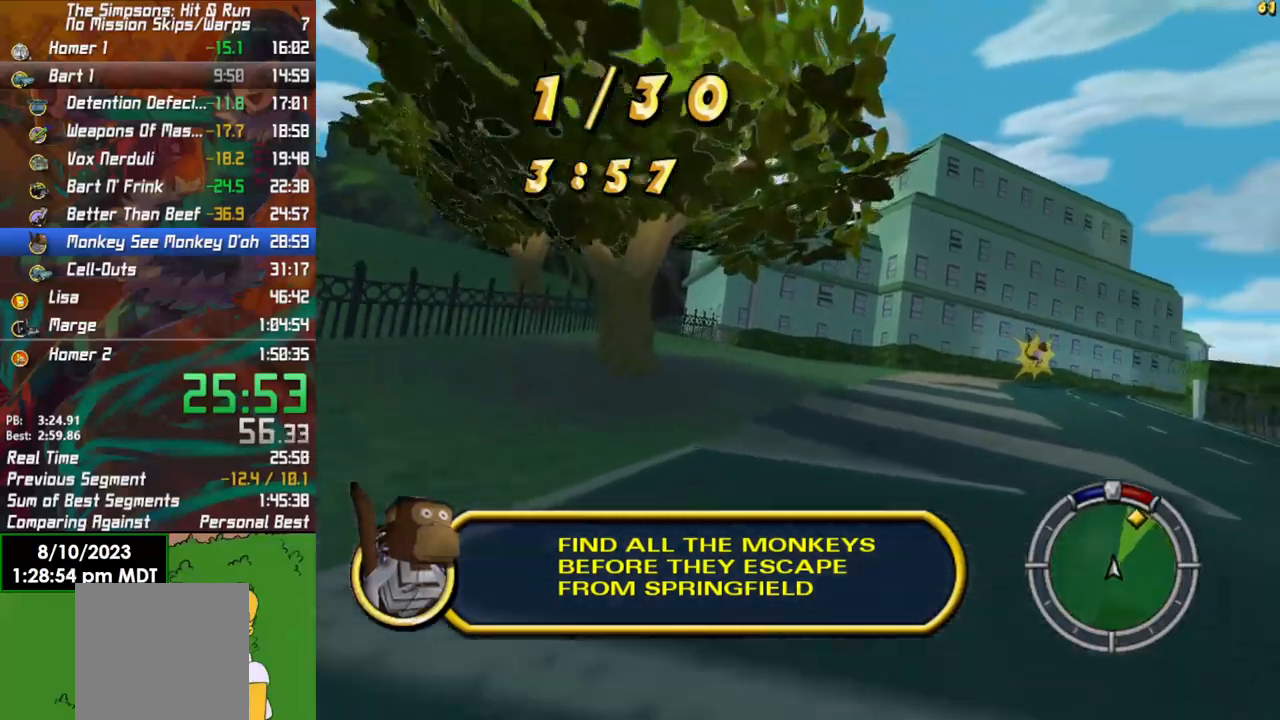
{"dt_ms": 500, "buttons": ["R2"], "left_stick": "center", "right_stick": "center", "events": [[267, "left_stick", "center"]]}
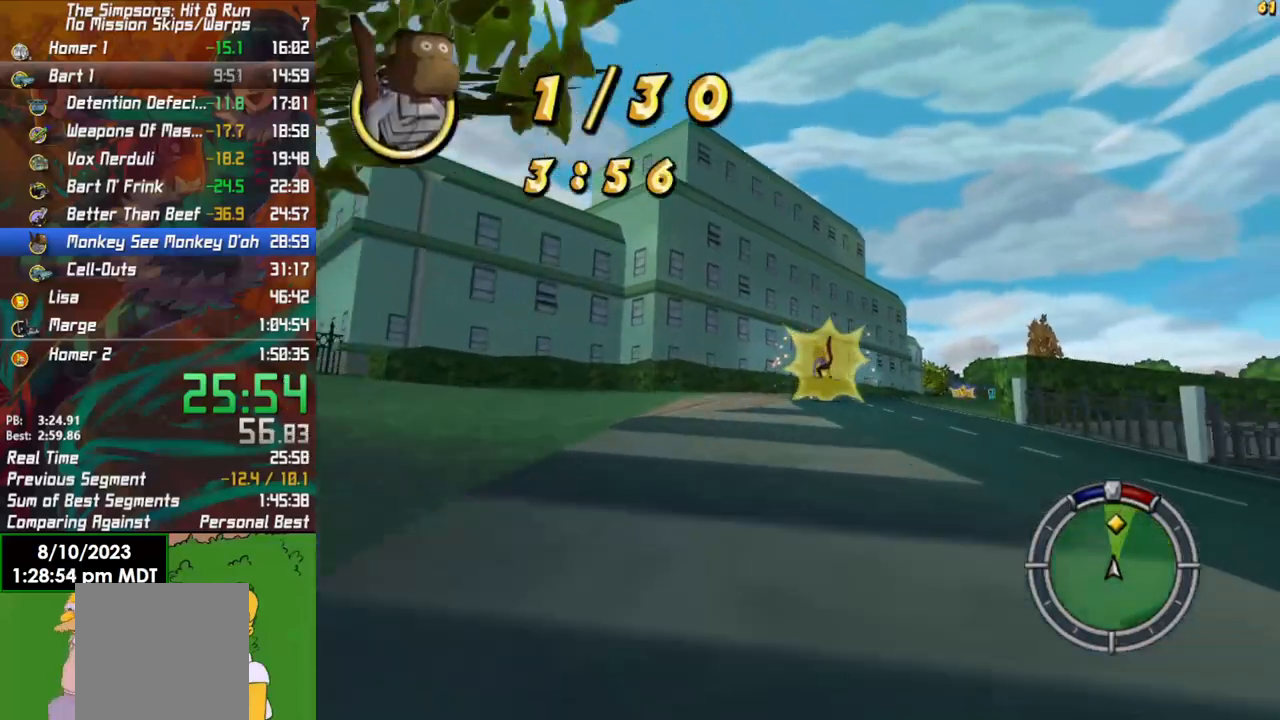
{"dt_ms": 500, "buttons": ["R2"], "left_stick": "right", "right_stick": "center", "events": [[333, "left_stick", "right"]]}
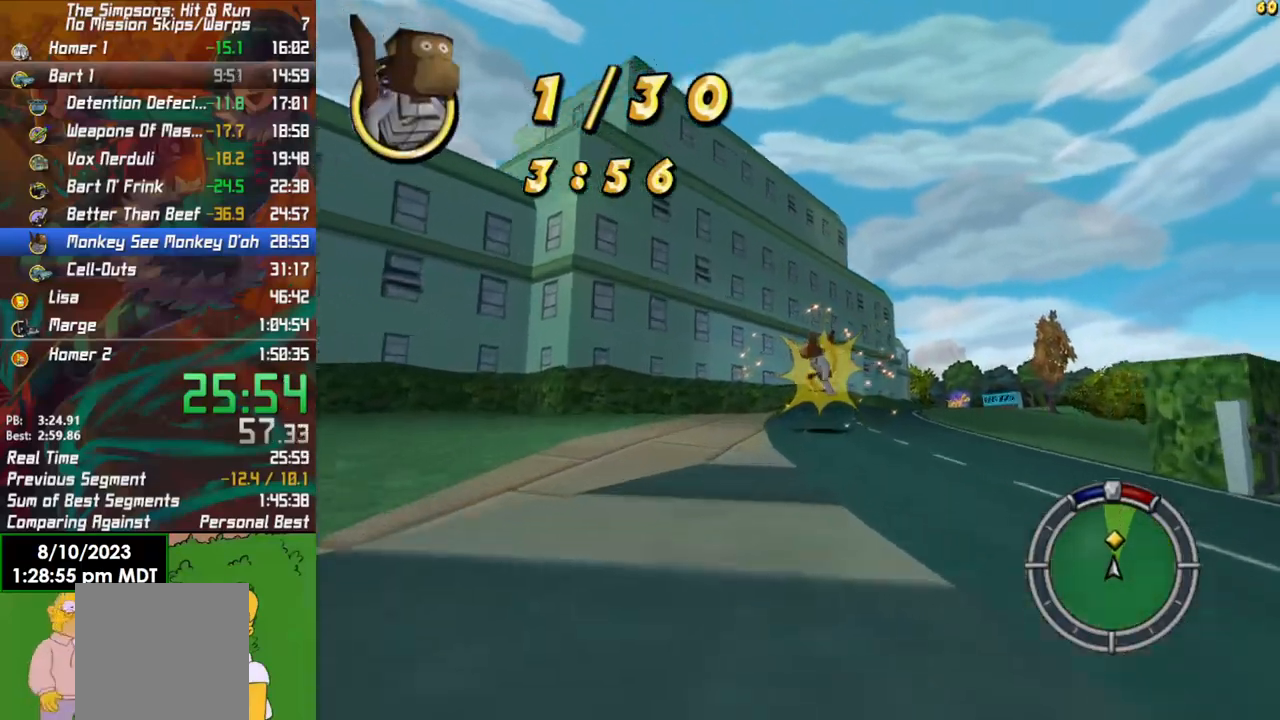
{"dt_ms": 500, "buttons": ["R2"], "left_stick": "center", "right_stick": "center", "events": [[17, "left_stick", "center"], [350, "left_stick", "right"], [483, "left_stick", "center"]]}
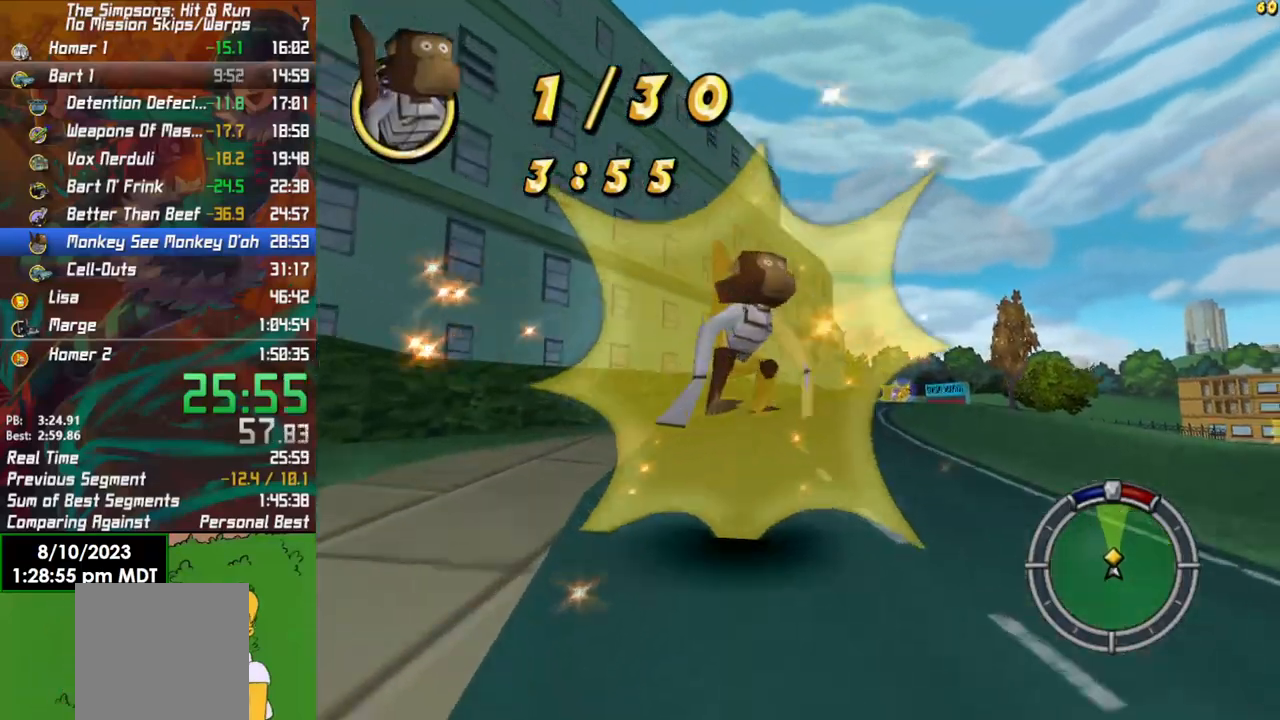
{"dt_ms": 500, "buttons": ["R2"], "left_stick": "center", "right_stick": "center", "events": []}
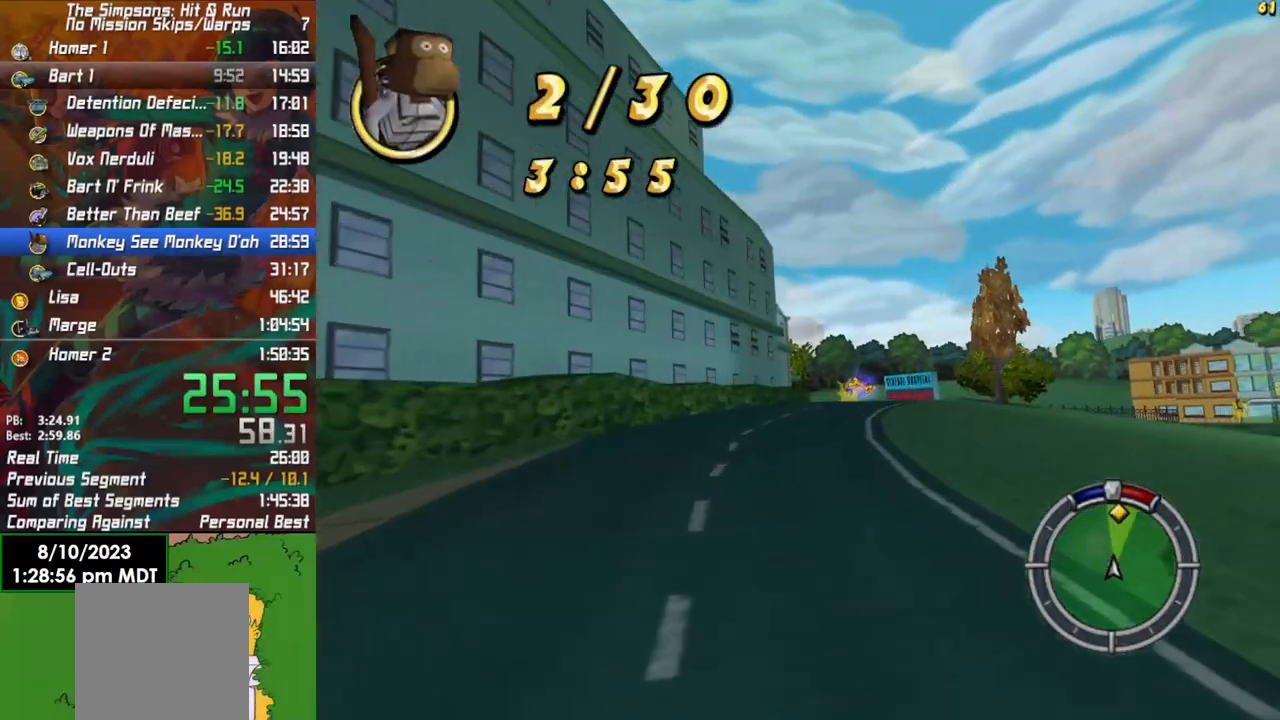
{"dt_ms": 500, "buttons": ["R2"], "left_stick": "center", "right_stick": "center", "events": [[233, "left_stick", "right"], [417, "left_stick", "center"]]}
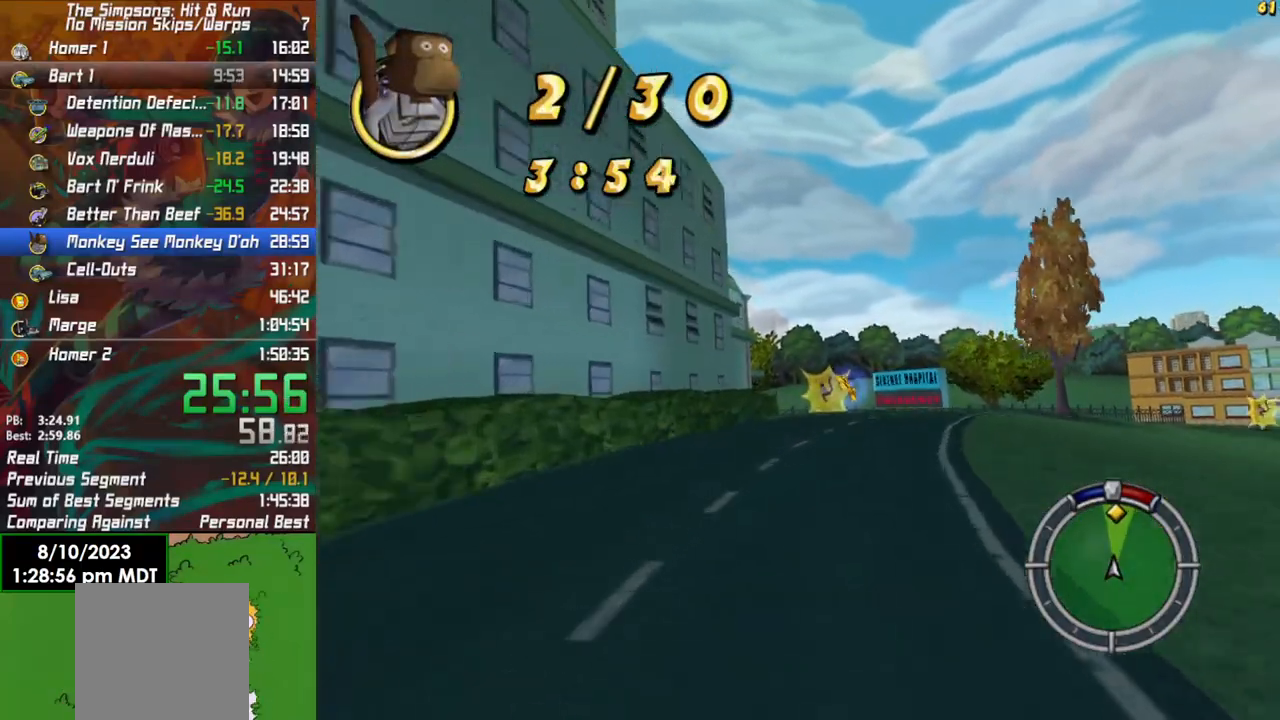
{"dt_ms": 500, "buttons": ["R2"], "left_stick": "center", "right_stick": "center", "events": []}
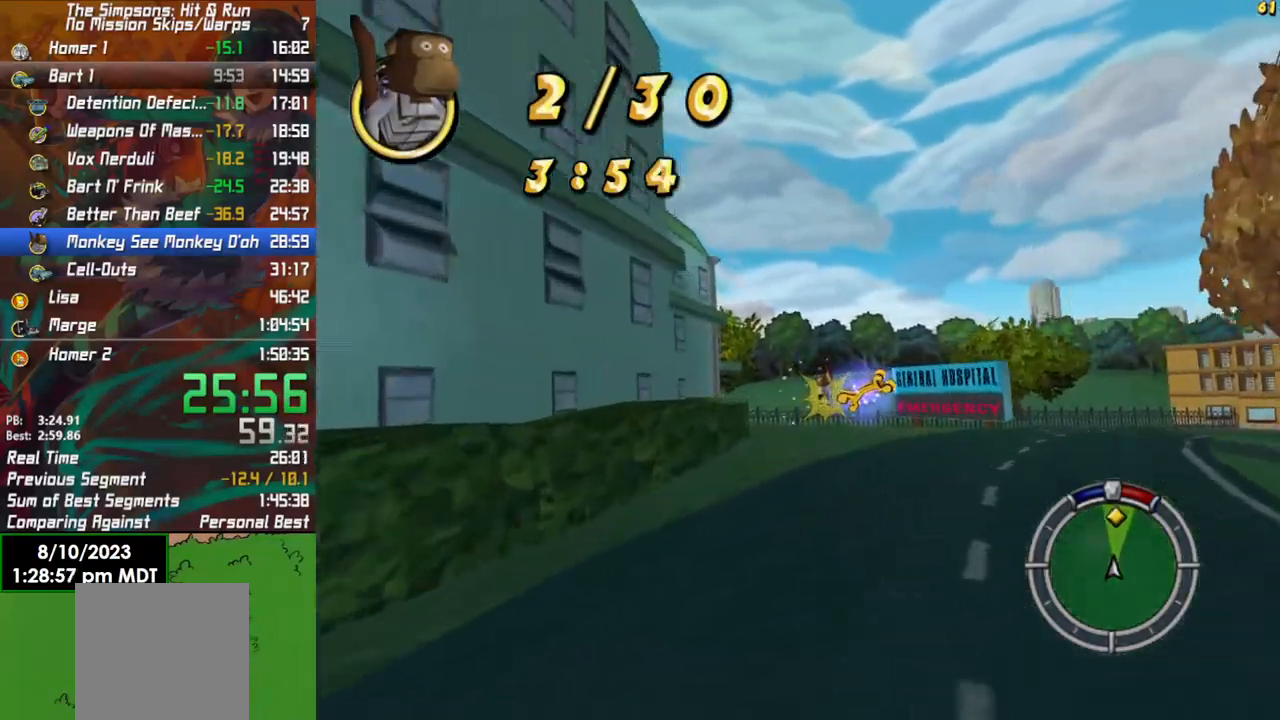
{"dt_ms": 500, "buttons": ["X", "L2"], "left_stick": "center", "right_stick": "center", "events": [[167, "left_stick", "right"], [417, "X", "down"], [450, "R2", "up"], [467, "L2", "down"], [500, "left_stick", "center"]]}
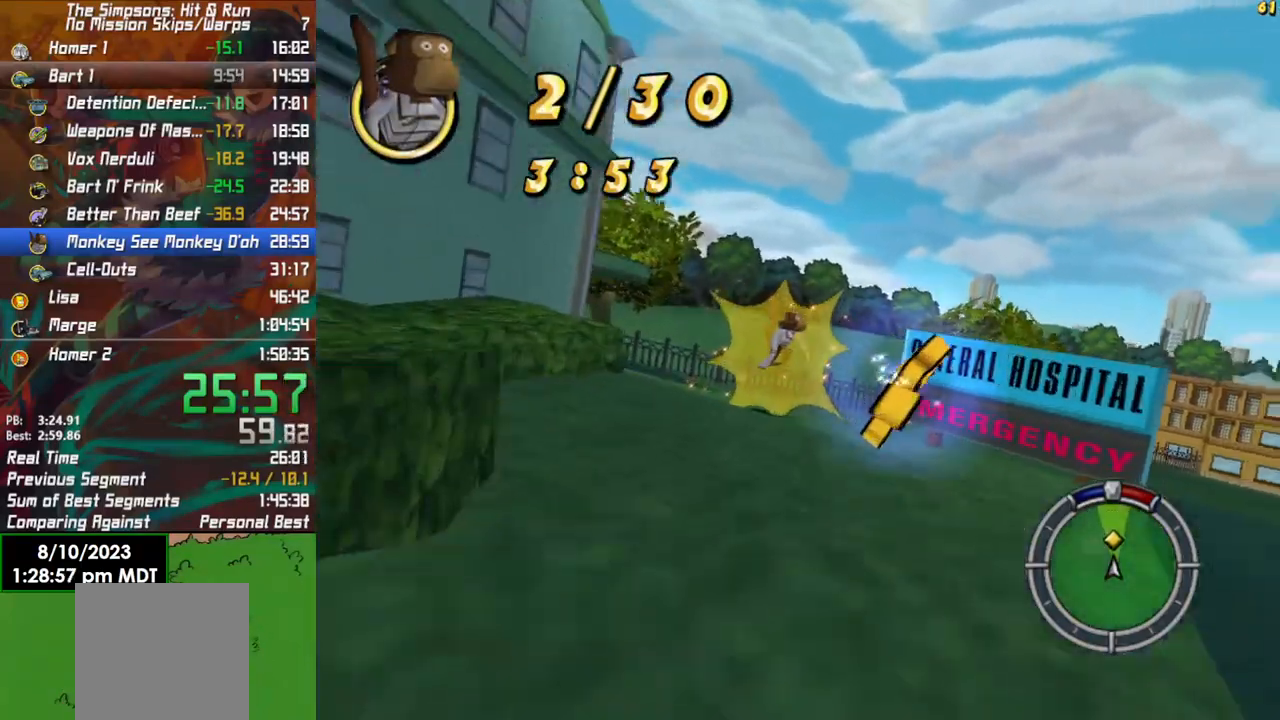
{"dt_ms": 500, "buttons": [], "left_stick": "right", "right_stick": "center", "events": [[217, "X", "up"], [267, "left_stick", "right"], [283, "L2", "up"]]}
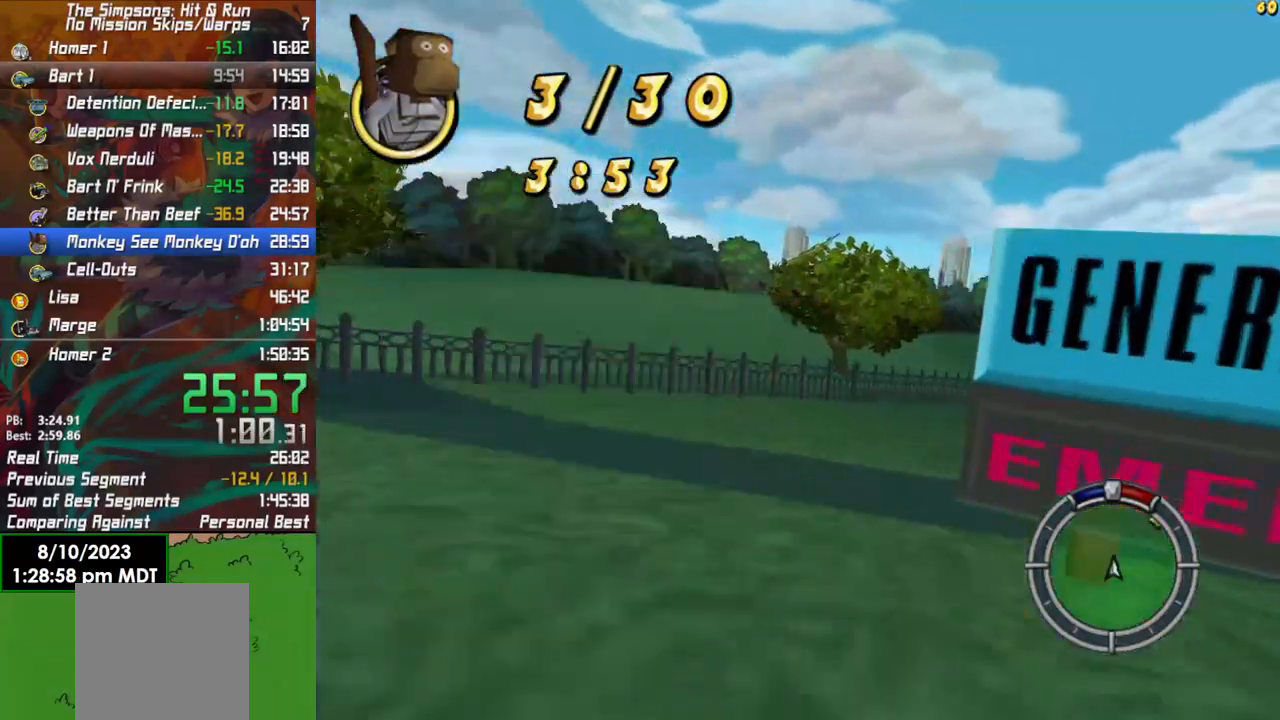
{"dt_ms": 500, "buttons": ["R2"], "left_stick": "center", "right_stick": "center", "events": [[50, "R2", "down"], [367, "left_stick", "center"]]}
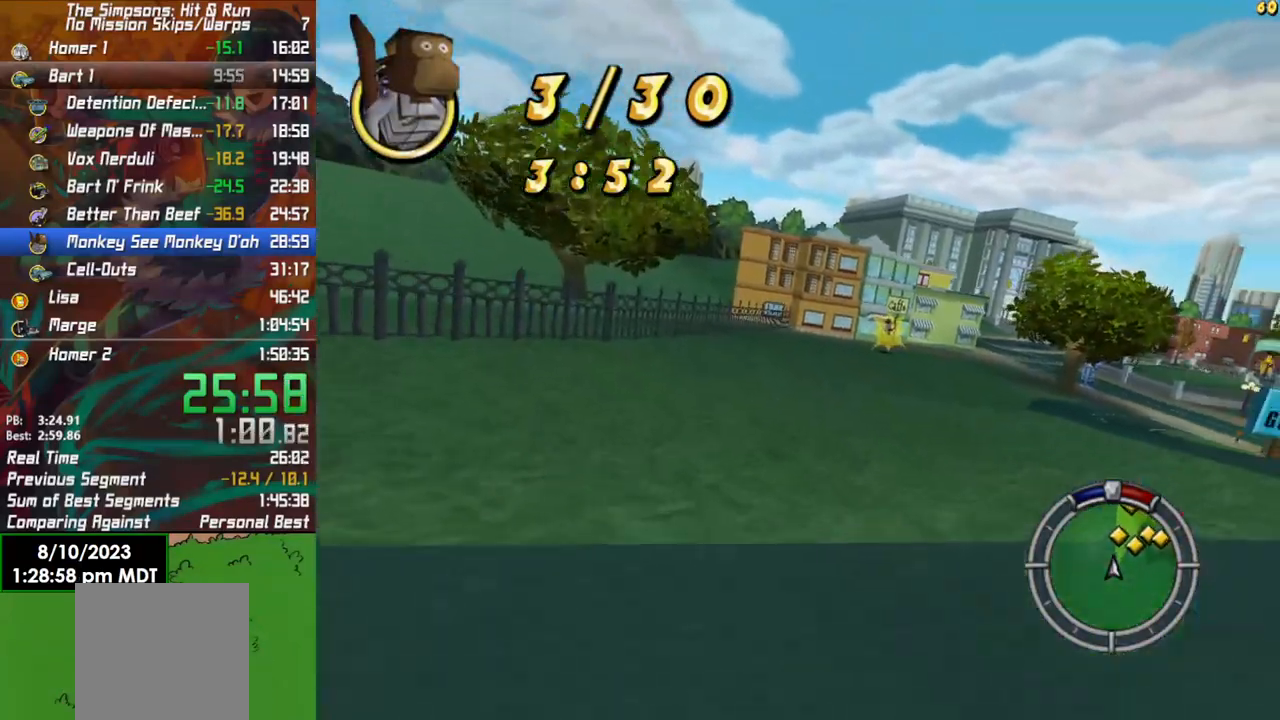
{"dt_ms": 500, "buttons": ["R2"], "left_stick": "right", "right_stick": "center", "events": [[133, "left_stick", "left"], [267, "left_stick", "center"], [367, "left_stick", "right"]]}
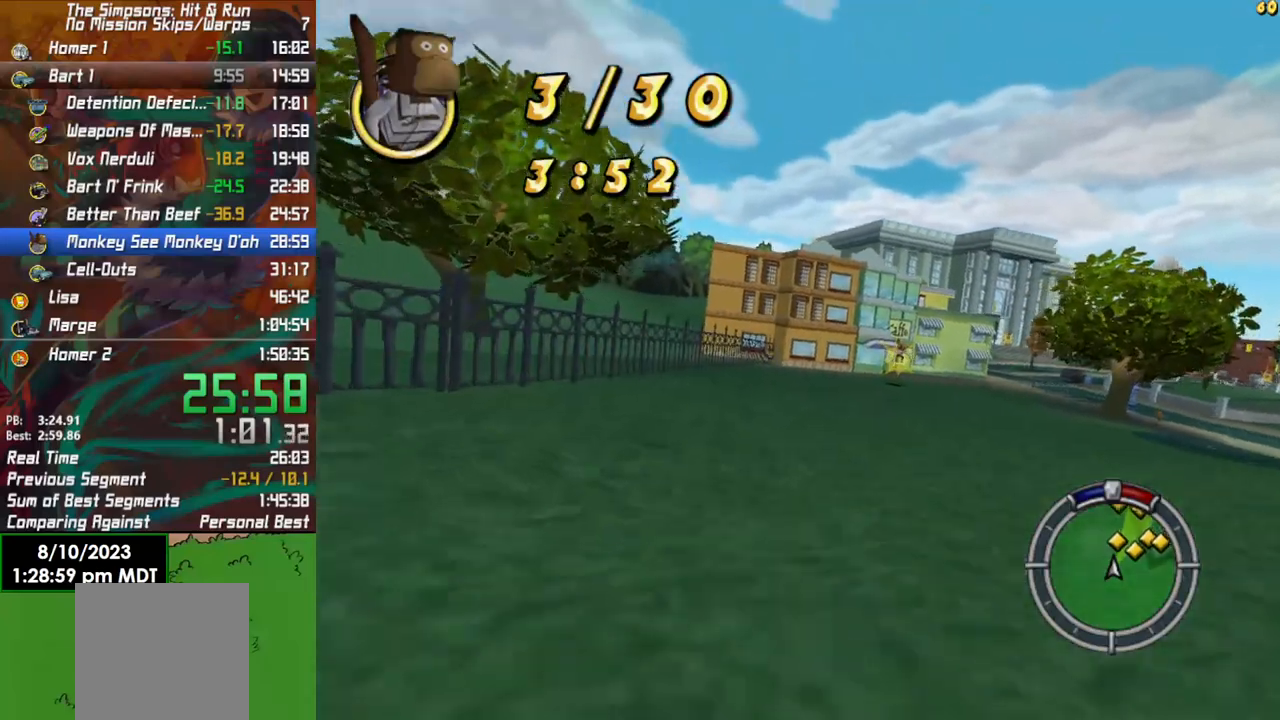
{"dt_ms": 500, "buttons": ["R2"], "left_stick": "right", "right_stick": "center", "events": [[267, "left_stick", "center"], [417, "left_stick", "right"]]}
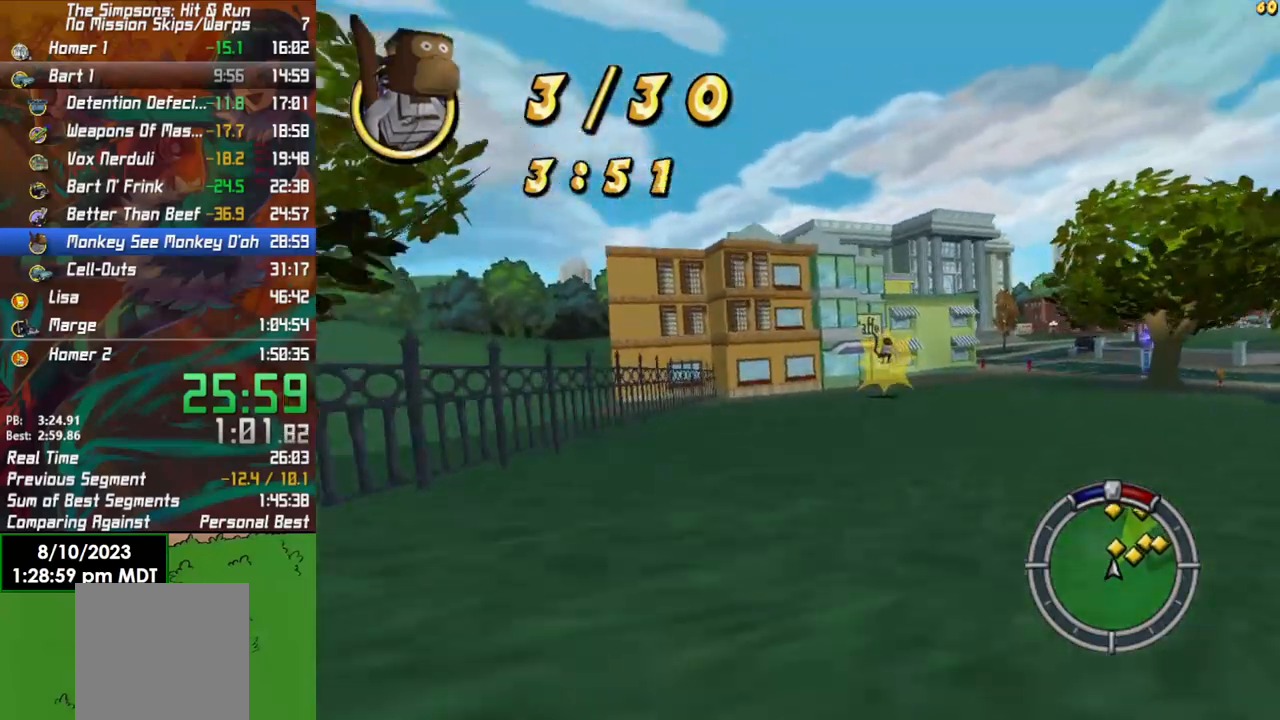
{"dt_ms": 500, "buttons": ["X", "R2"], "left_stick": "right", "right_stick": "center", "events": [[67, "left_stick", "center"], [300, "left_stick", "right"], [450, "X", "down"]]}
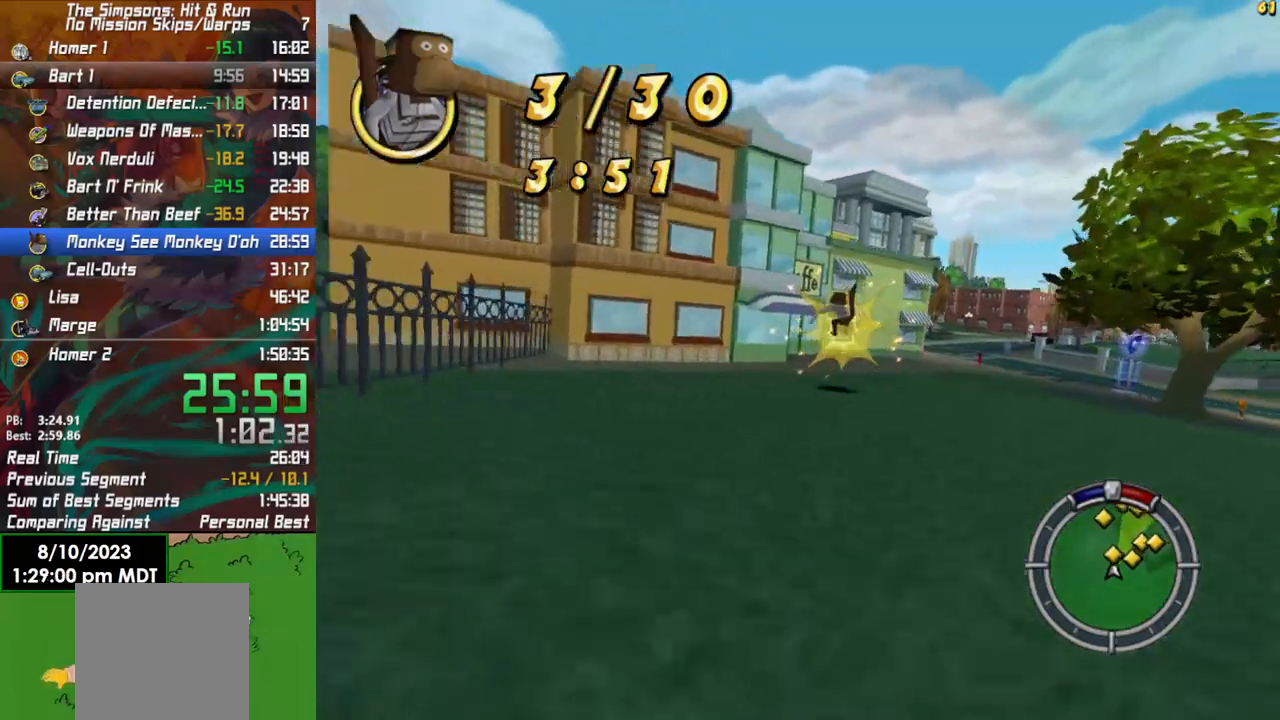
{"dt_ms": 500, "buttons": ["X", "L2"], "left_stick": "right", "right_stick": "center", "events": [[33, "R2", "up"], [317, "L2", "down"]]}
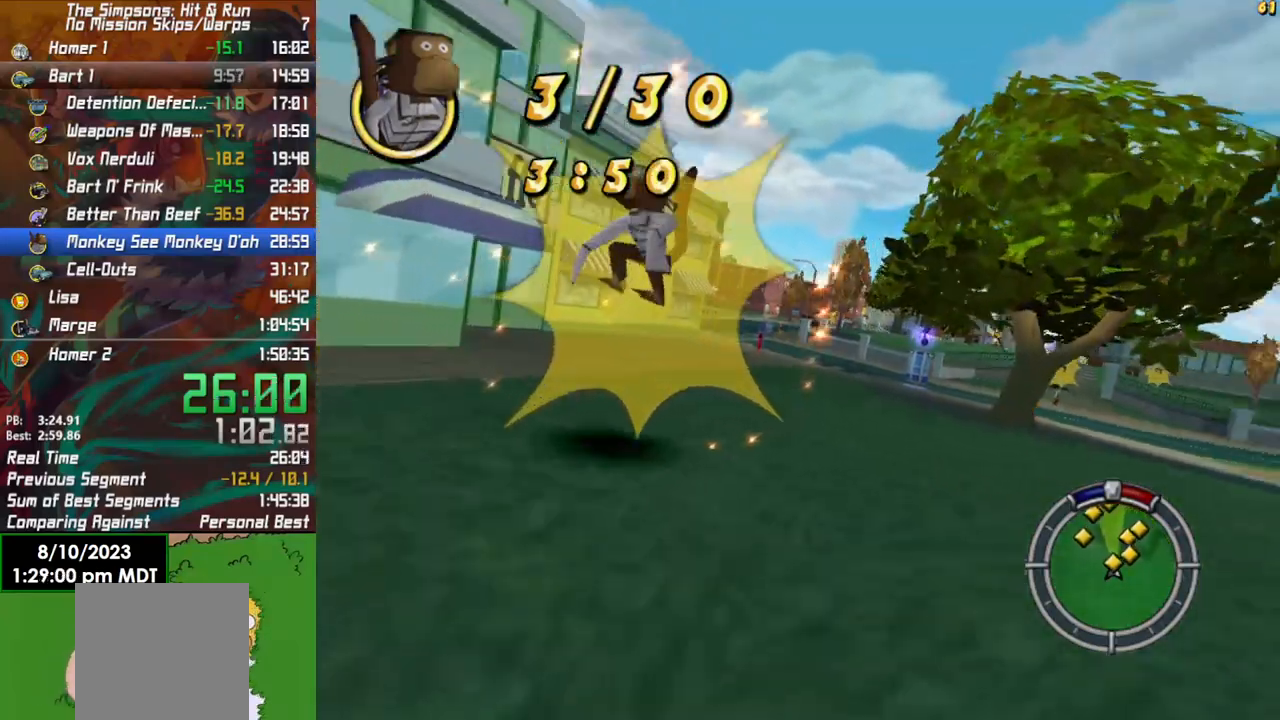
{"dt_ms": 500, "buttons": ["R2"], "left_stick": "right", "right_stick": "center", "events": [[133, "L2", "up"], [200, "X", "up"], [500, "R2", "down"]]}
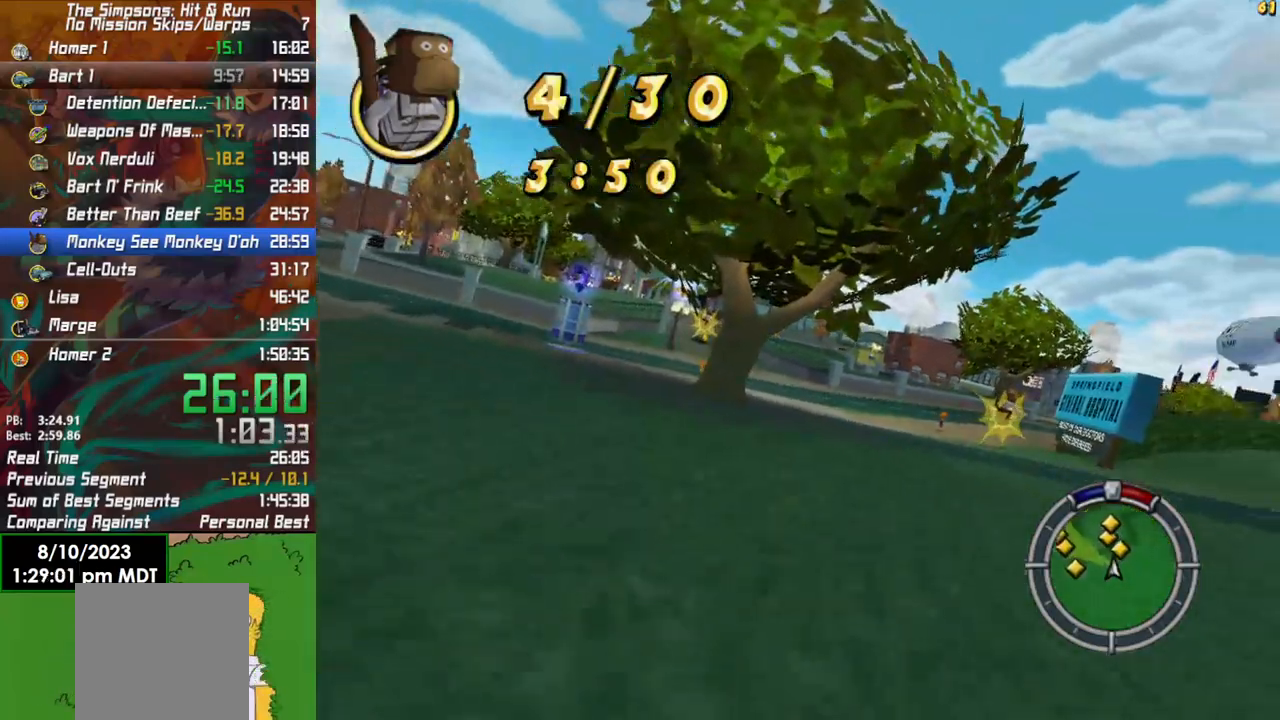
{"dt_ms": 500, "buttons": ["R2"], "left_stick": "left", "right_stick": "down", "events": [[317, "left_stick", "center"], [400, "right_stick", "down"], [500, "left_stick", "left"]]}
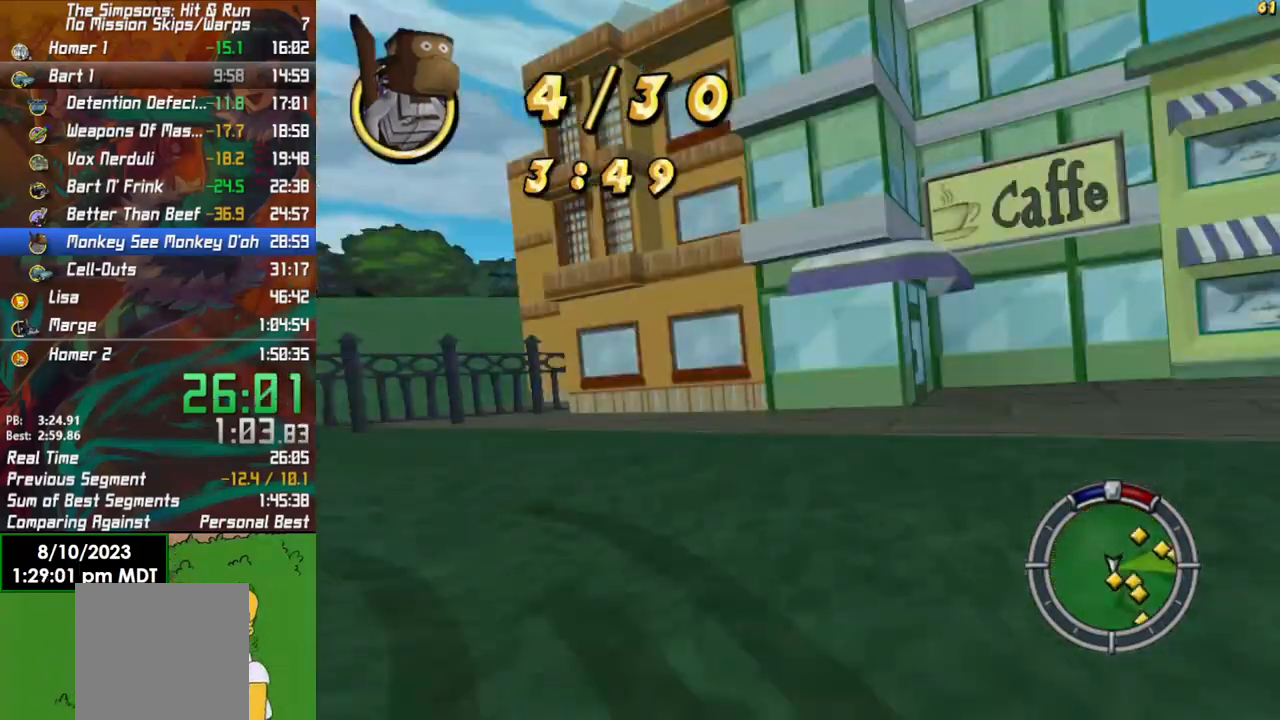
{"dt_ms": 500, "buttons": ["R2"], "left_stick": "left", "right_stick": "center", "events": [[100, "right_stick", "center"], [333, "left_stick", "center"], [483, "left_stick", "left"]]}
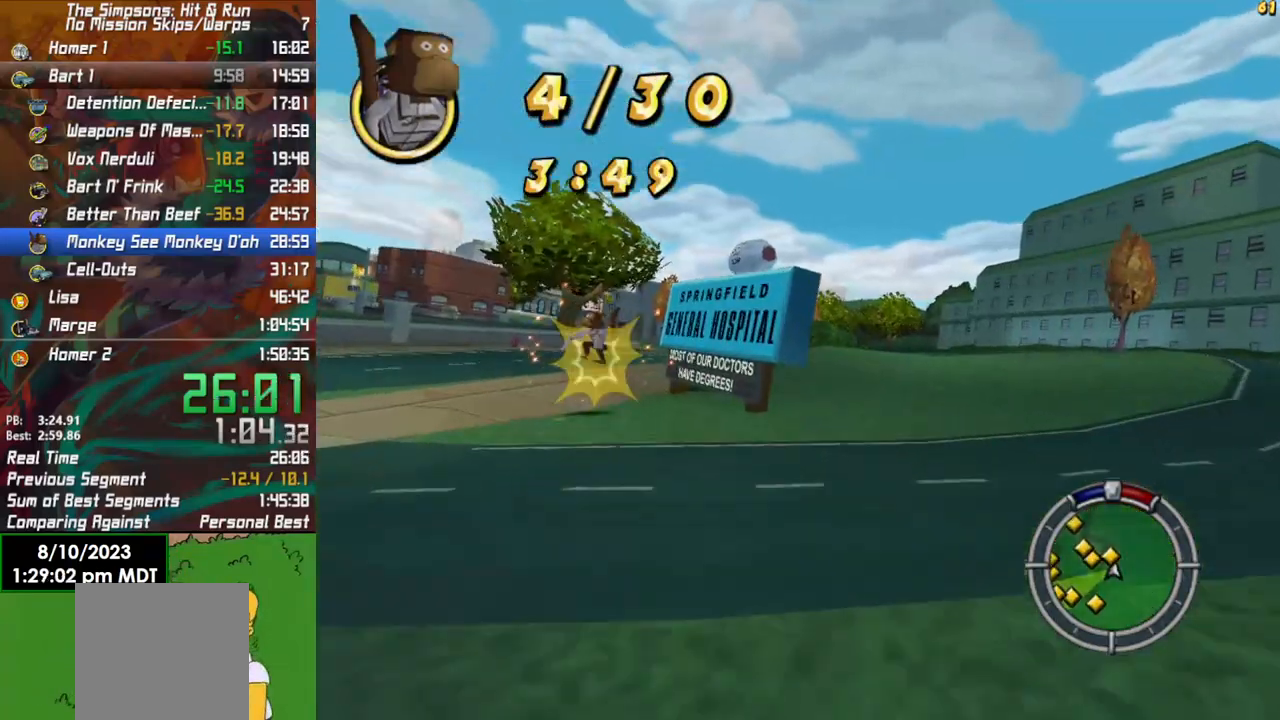
{"dt_ms": 500, "buttons": ["X", "L2"], "left_stick": "left", "right_stick": "center", "events": [[333, "X", "down"], [367, "R2", "up"], [383, "L2", "down"]]}
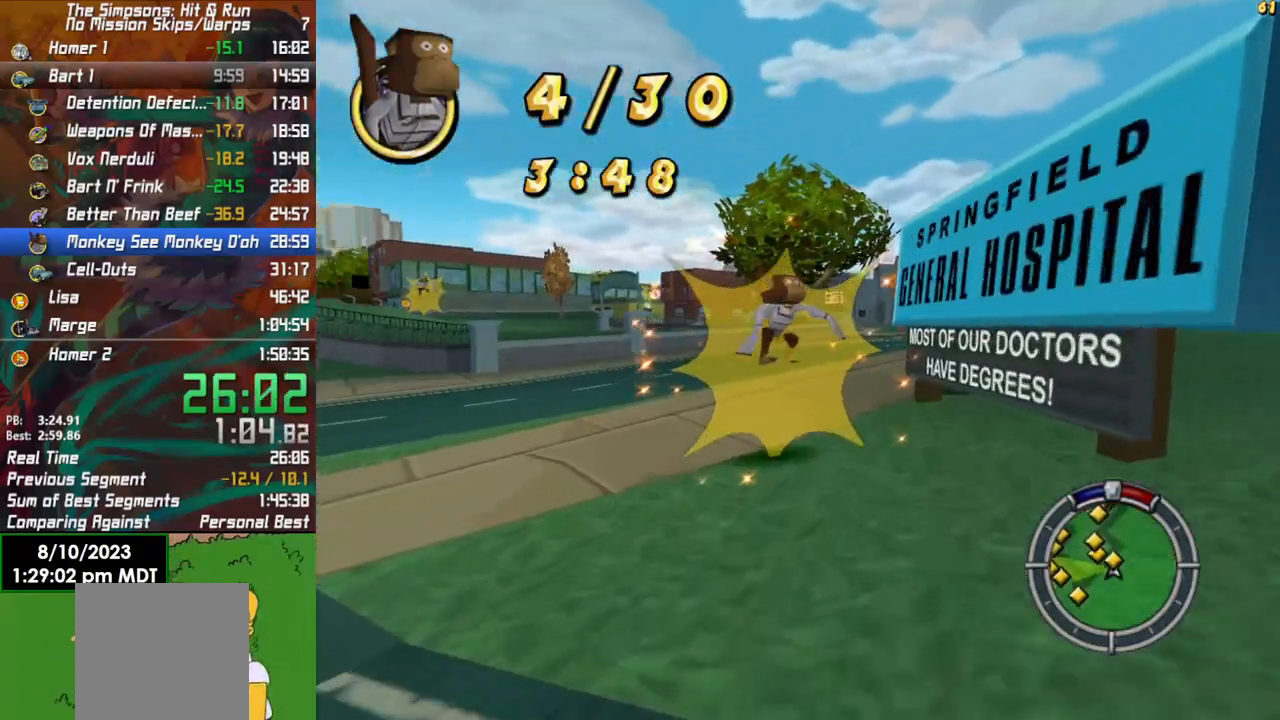
{"dt_ms": 500, "buttons": ["R2"], "left_stick": "center", "right_stick": "center", "events": [[217, "L2", "up"], [217, "X", "up"], [417, "left_stick", "center"], [467, "R2", "down"]]}
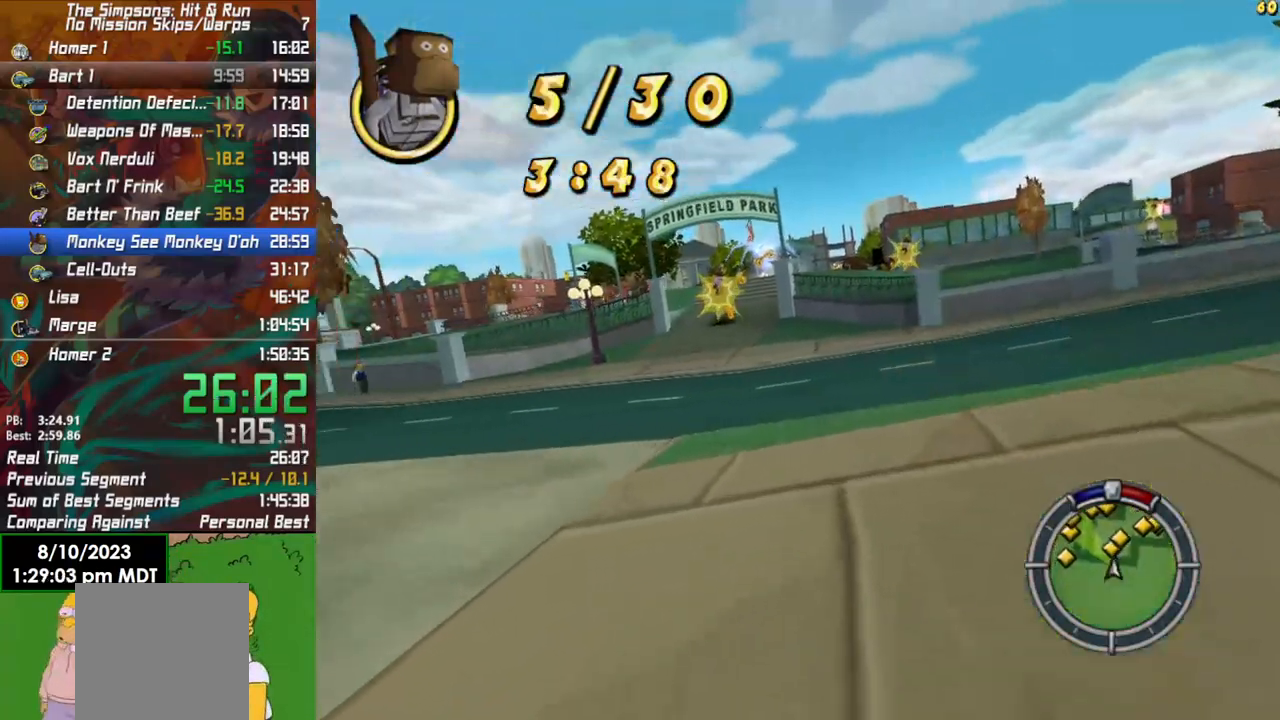
{"dt_ms": 500, "buttons": ["R2"], "left_stick": "center", "right_stick": "center", "events": [[317, "left_stick", "left"], [433, "left_stick", "center"]]}
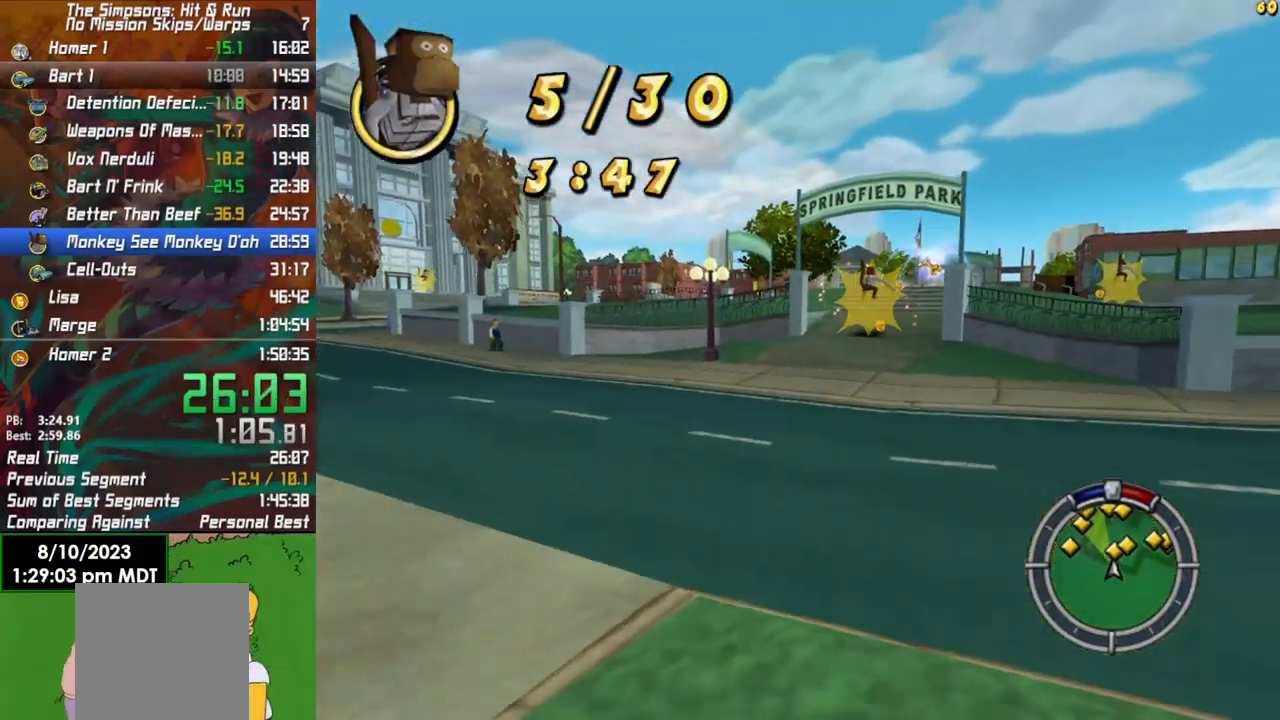
{"dt_ms": 500, "buttons": ["R2"], "left_stick": "right", "right_stick": "center", "events": [[450, "left_stick", "right"]]}